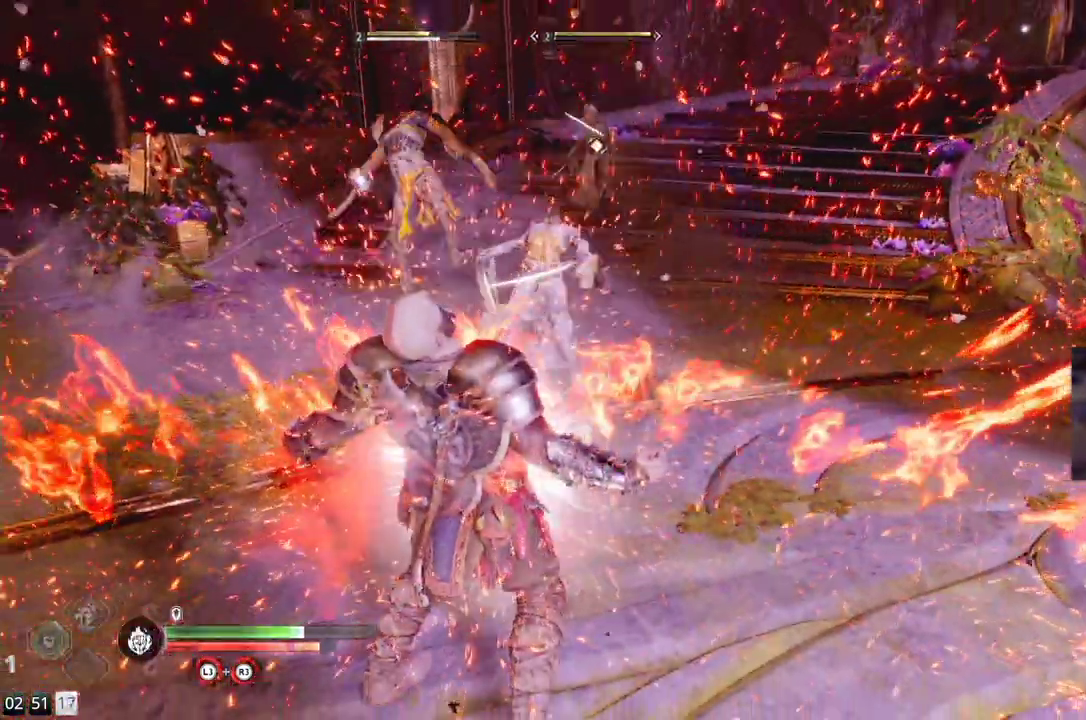
Gameplay with a controller (PlayStation layout); each line is a JSON object with the inputs held at the frame after it. "events" lists button and stick changes between this image and that frame as [ms after this image, input, new state], when the widget could be followed in between. Not read: R1.
{"buttons": [], "left_stick": "up", "right_stick": "center", "events": [[500, "L1", "up"]]}
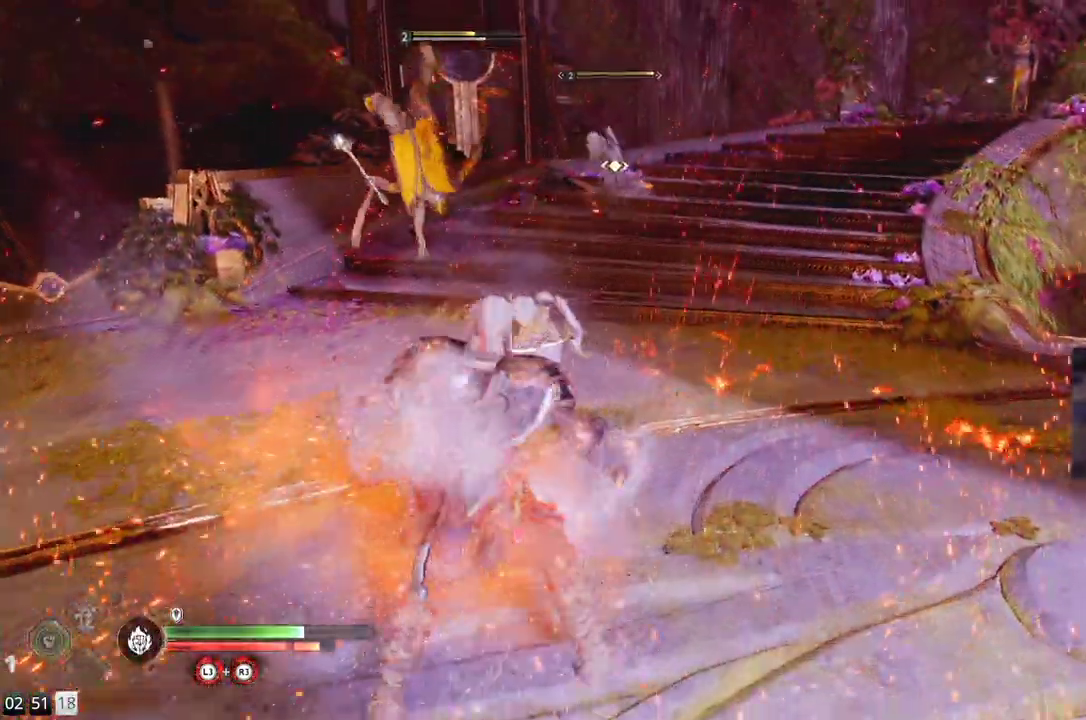
{"buttons": [], "left_stick": "up", "right_stick": "left", "events": [[217, "right_stick", "up-left"], [333, "right_stick", "left"]]}
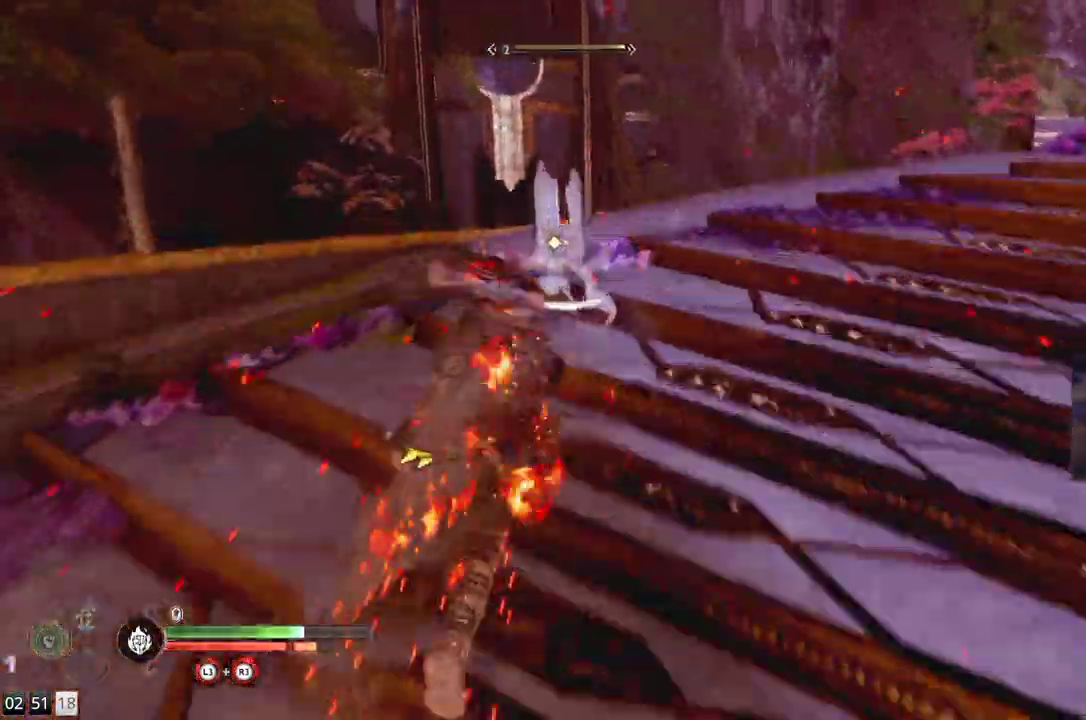
{"buttons": [], "left_stick": "up", "right_stick": "center", "events": [[500, "right_stick", "center"]]}
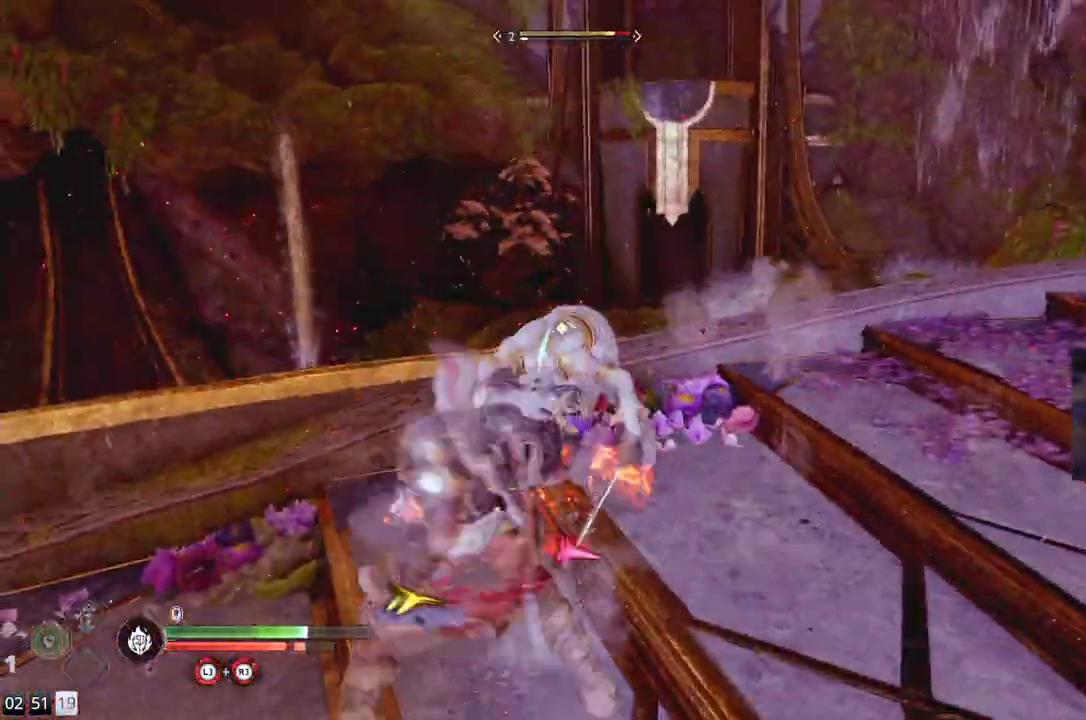
{"buttons": [], "left_stick": "up-right", "right_stick": "center", "events": [[83, "left_stick", "up-right"], [83, "right_stick", "left"], [467, "right_stick", "center"]]}
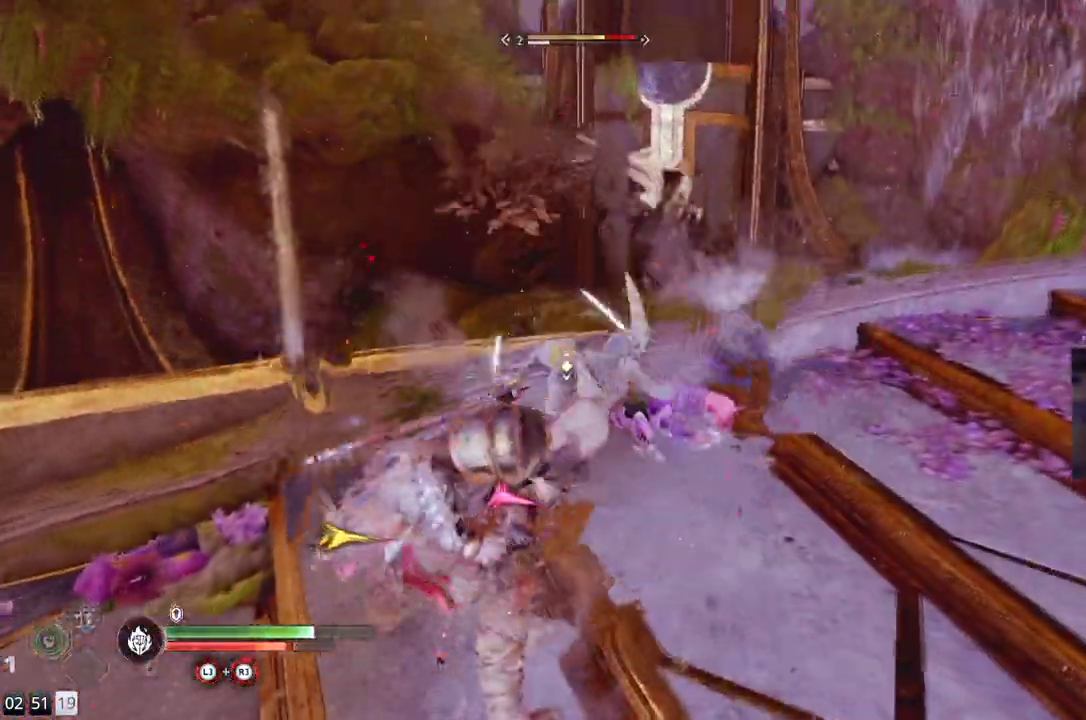
{"buttons": [], "left_stick": "up-right", "right_stick": "center", "events": [[117, "right_stick", "left"], [333, "right_stick", "center"]]}
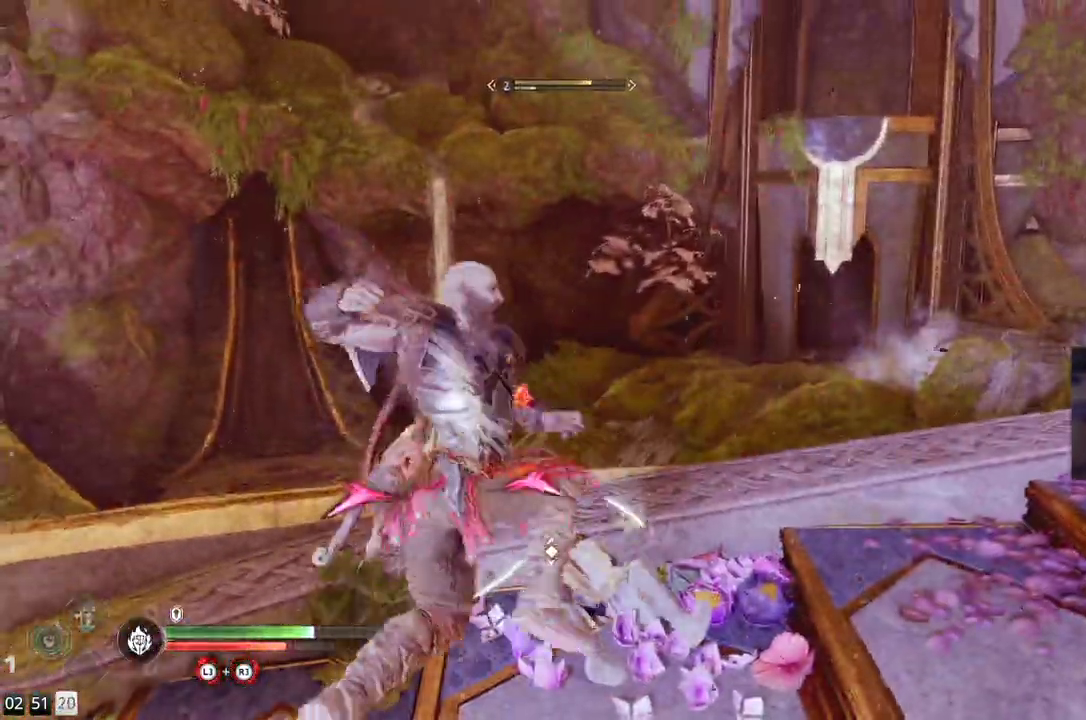
{"buttons": [], "left_stick": "right", "right_stick": "left", "events": [[50, "right_stick", "down-left"], [167, "left_stick", "right"], [417, "right_stick", "left"]]}
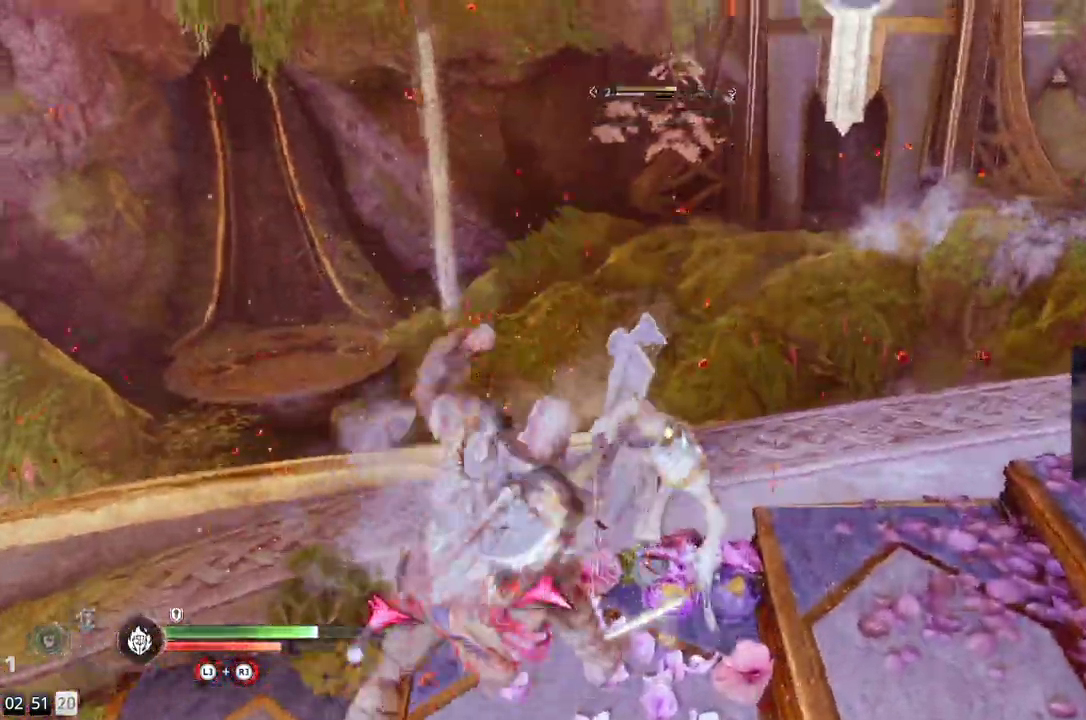
{"buttons": [], "left_stick": "right", "right_stick": "right", "events": [[83, "right_stick", "center"], [150, "right_stick", "right"], [333, "right_stick", "center"], [383, "right_stick", "right"]]}
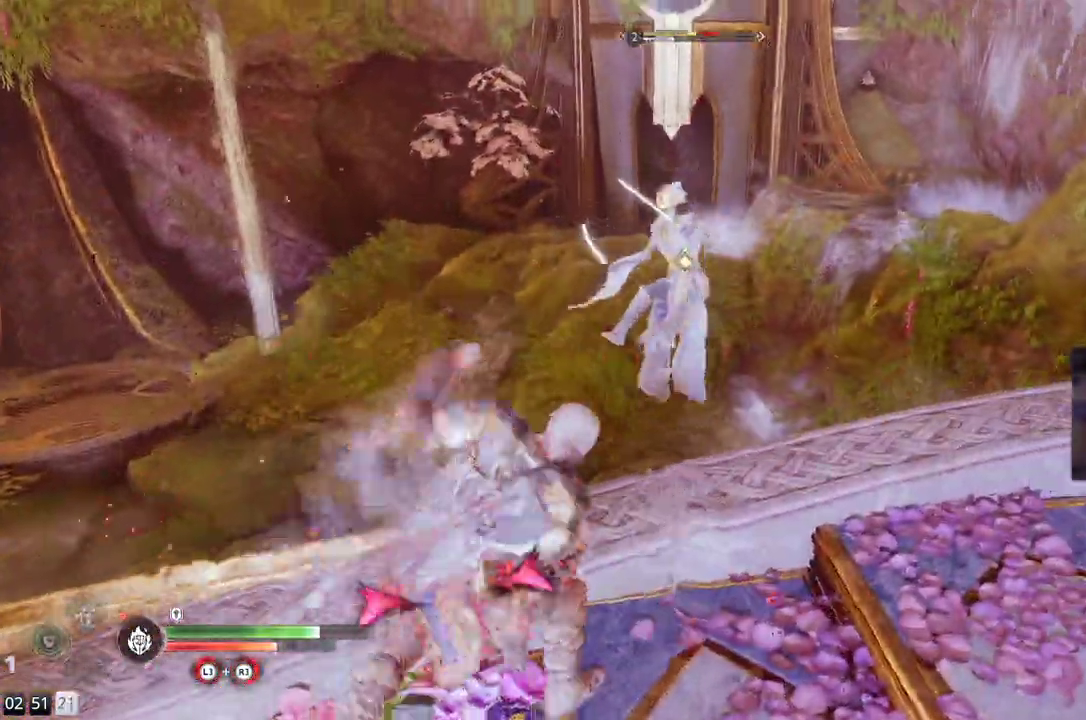
{"buttons": [], "left_stick": "down-right", "right_stick": "right", "events": [[300, "left_stick", "down-right"]]}
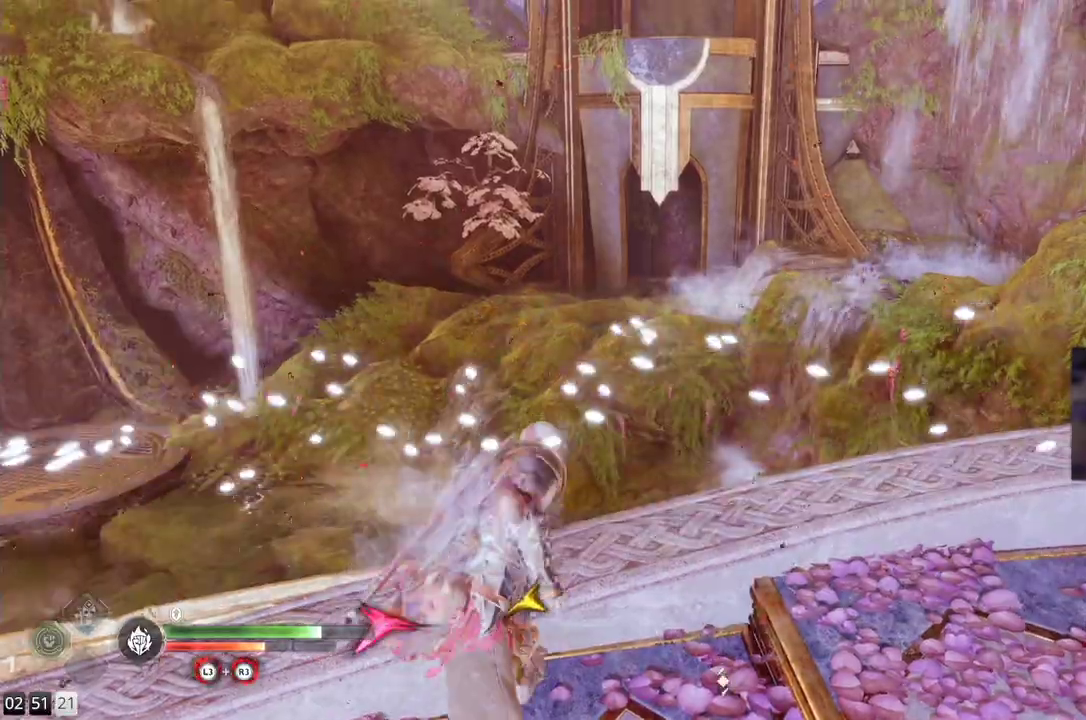
{"buttons": [], "left_stick": "down-left", "right_stick": "left", "events": [[67, "left_stick", "down"], [117, "right_stick", "center"], [217, "right_stick", "left"], [367, "left_stick", "down-left"]]}
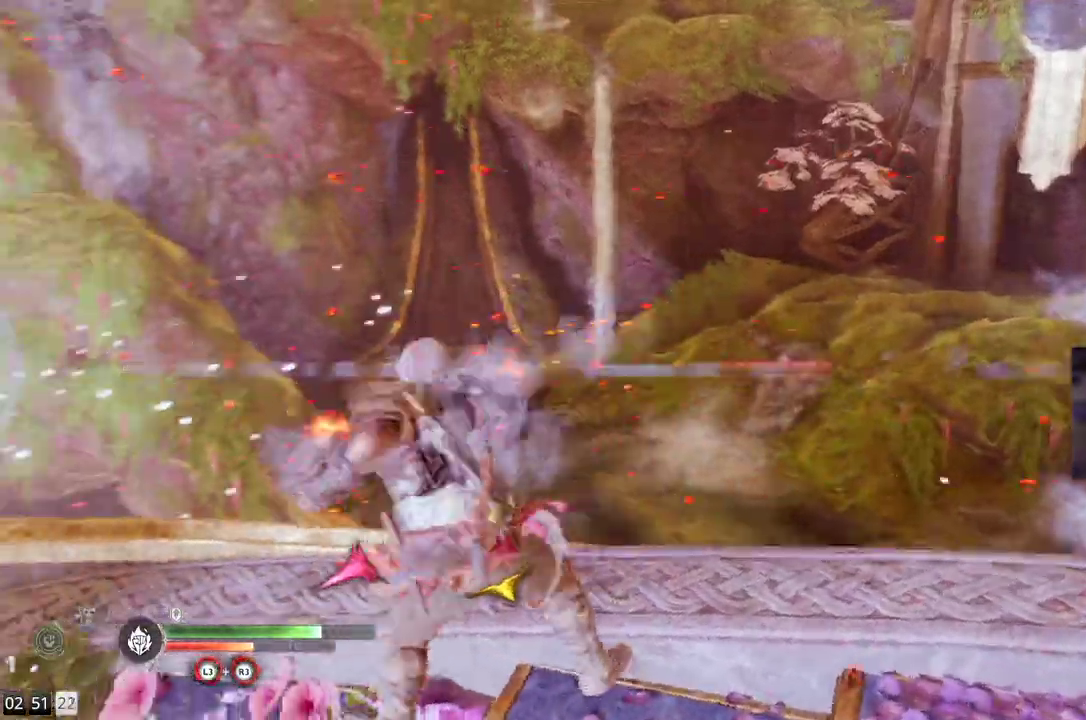
{"buttons": ["R2"], "left_stick": "left", "right_stick": "left", "events": [[300, "left_stick", "left"], [450, "R2", "down"]]}
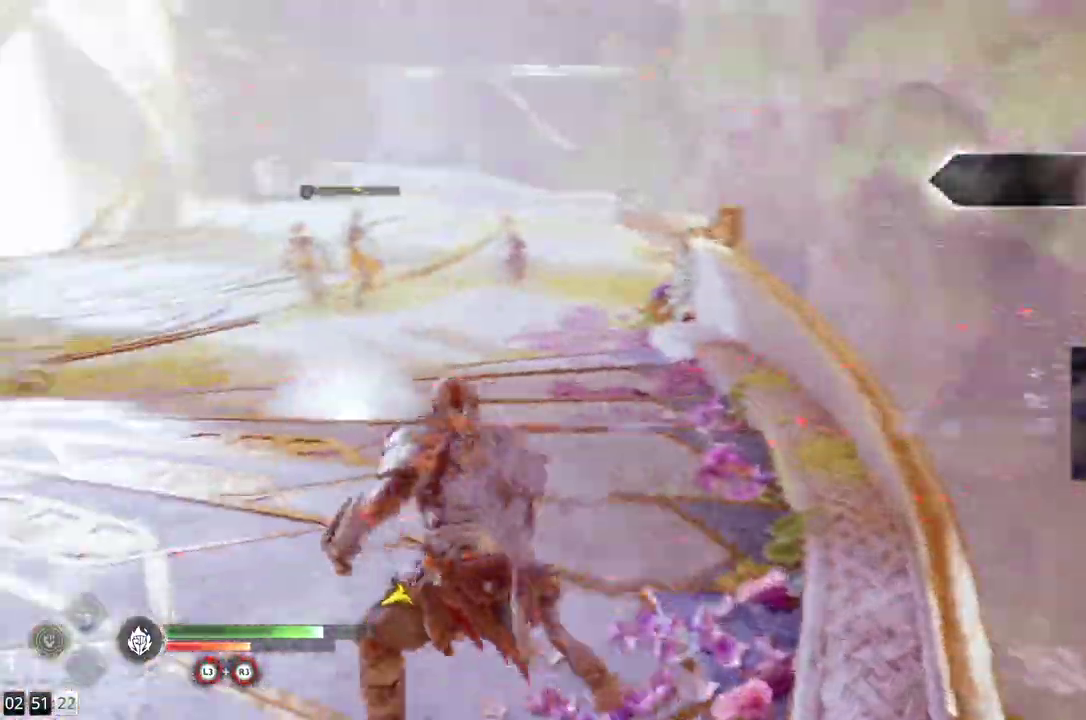
{"buttons": [], "left_stick": "up", "right_stick": "center", "events": [[17, "R2", "up"], [100, "L3", "down"], [100, "left_stick", "up"], [150, "right_stick", "center"], [233, "L3", "up"], [233, "right_stick", "down-right"], [450, "right_stick", "center"]]}
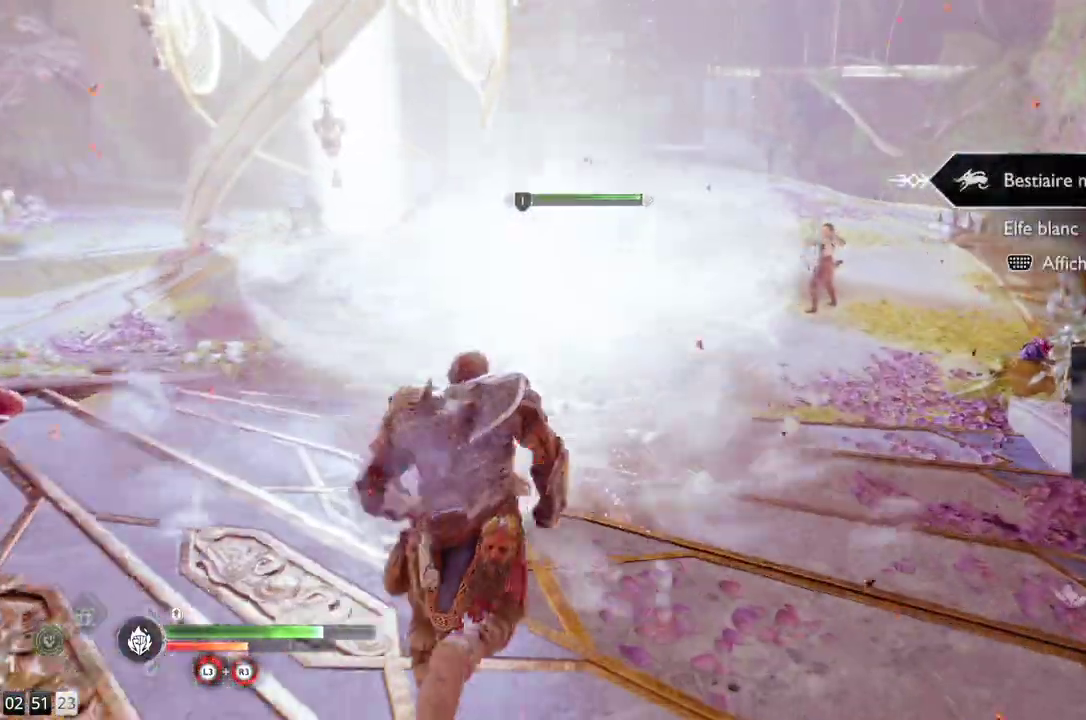
{"buttons": [], "left_stick": "up", "right_stick": "center", "events": []}
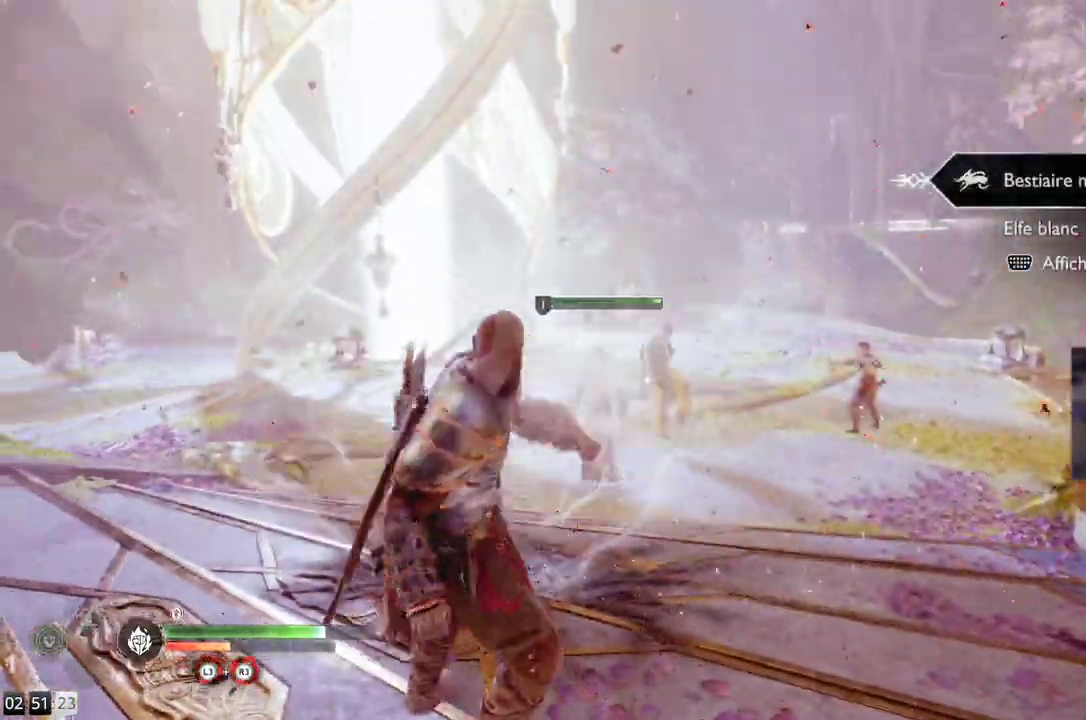
{"buttons": [], "left_stick": "up", "right_stick": "down-right", "events": [[417, "right_stick", "down-right"]]}
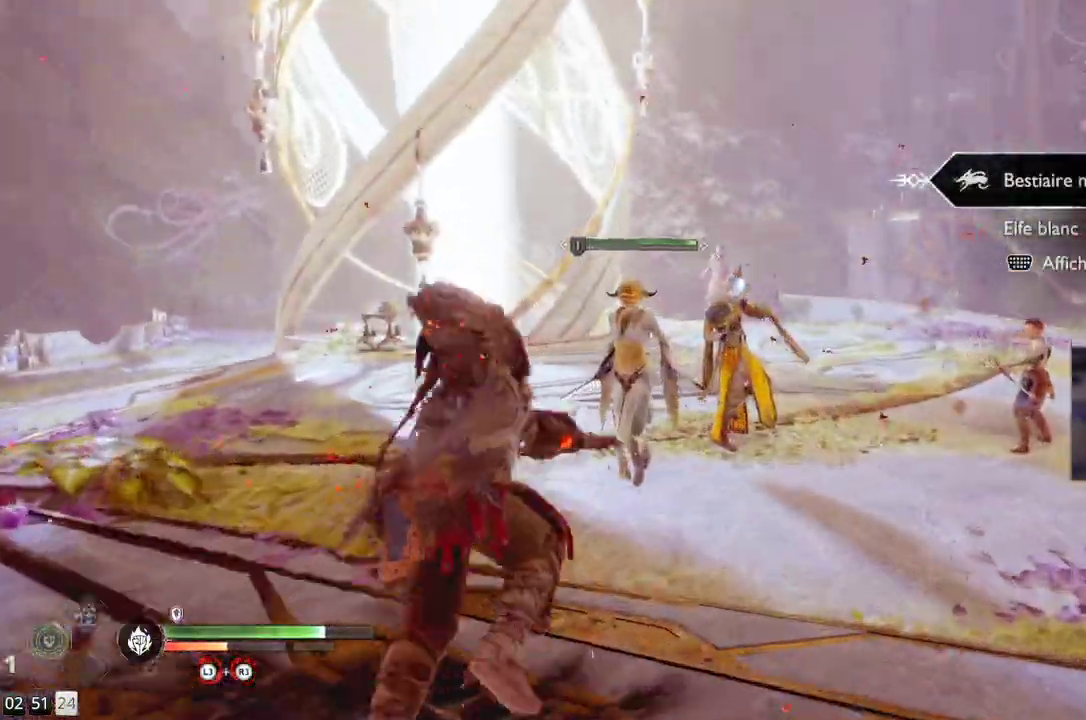
{"buttons": [], "left_stick": "up", "right_stick": "center", "events": [[50, "L1", "down"], [150, "right_stick", "center"], [183, "L1", "up"], [300, "L1", "down"], [450, "L1", "up"]]}
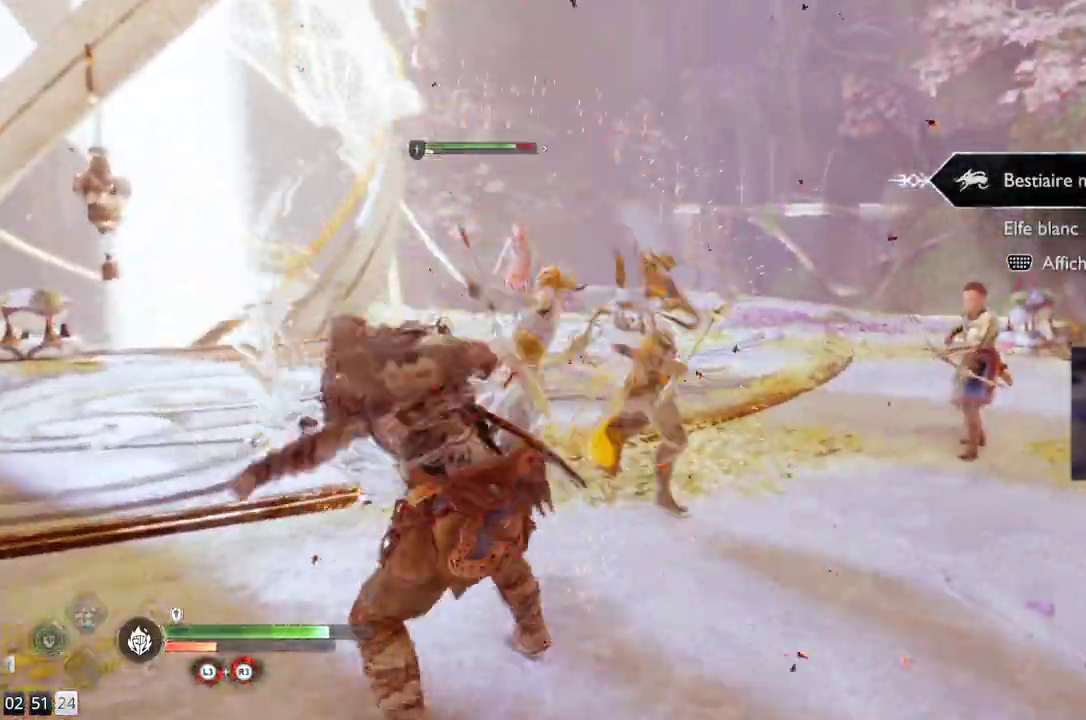
{"buttons": ["L1"], "left_stick": "up", "right_stick": "right", "events": [[33, "L1", "down"], [167, "L1", "up"], [200, "right_stick", "right"], [383, "L1", "down"]]}
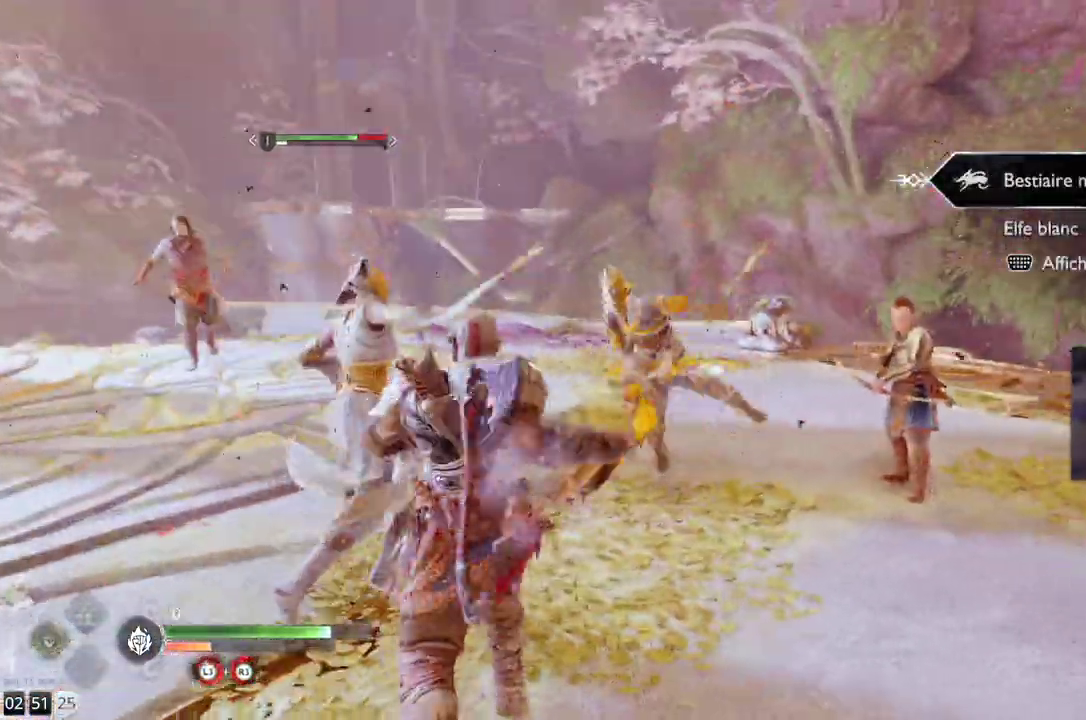
{"buttons": ["L1"], "left_stick": "up", "right_stick": "right"}
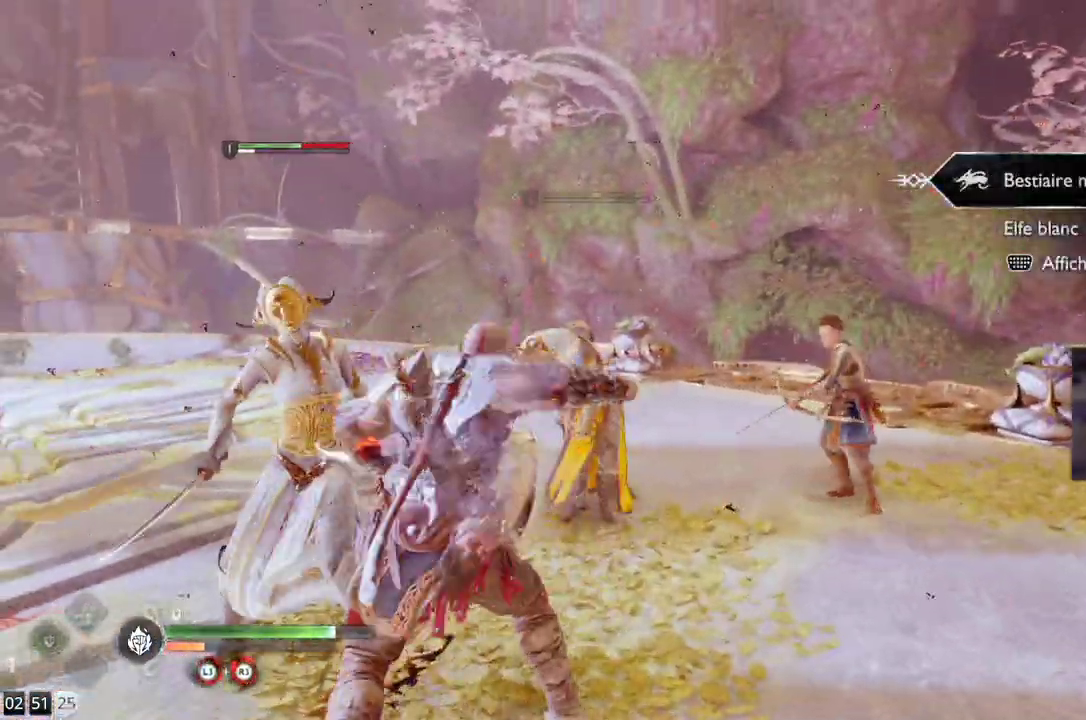
{"buttons": ["L1"], "left_stick": "up", "right_stick": "up-left", "events": [[117, "right_stick", "center"], [133, "L1", "up"], [217, "right_stick", "left"], [383, "L1", "down"], [450, "right_stick", "up-left"]]}
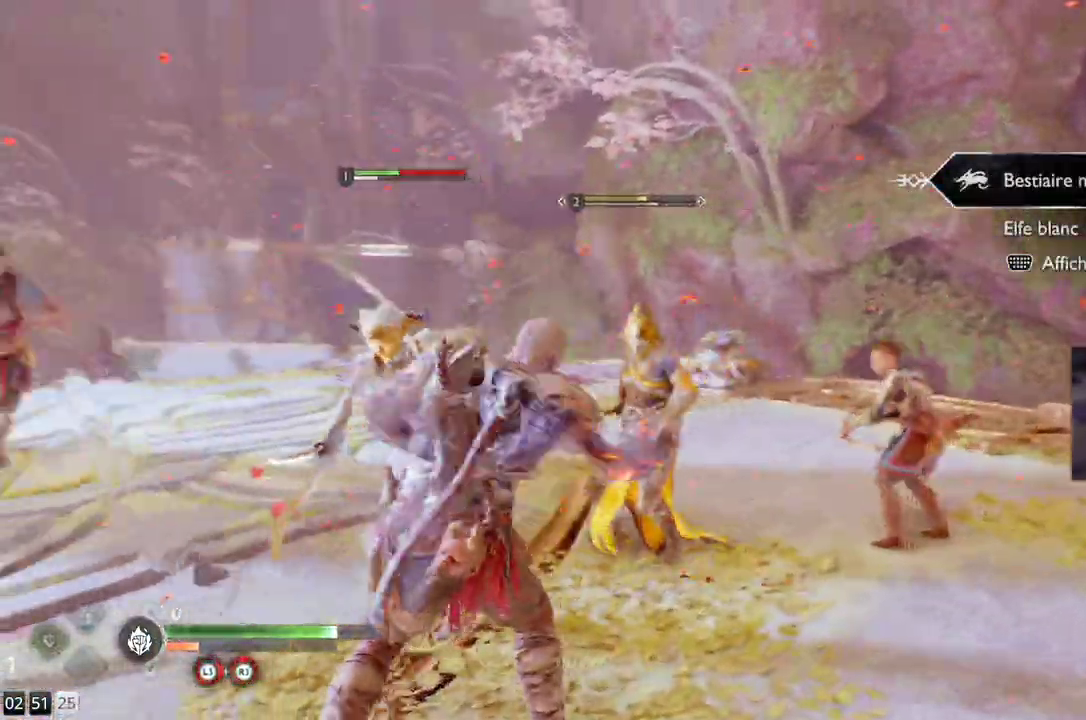
{"buttons": [], "left_stick": "up", "right_stick": "up-left"}
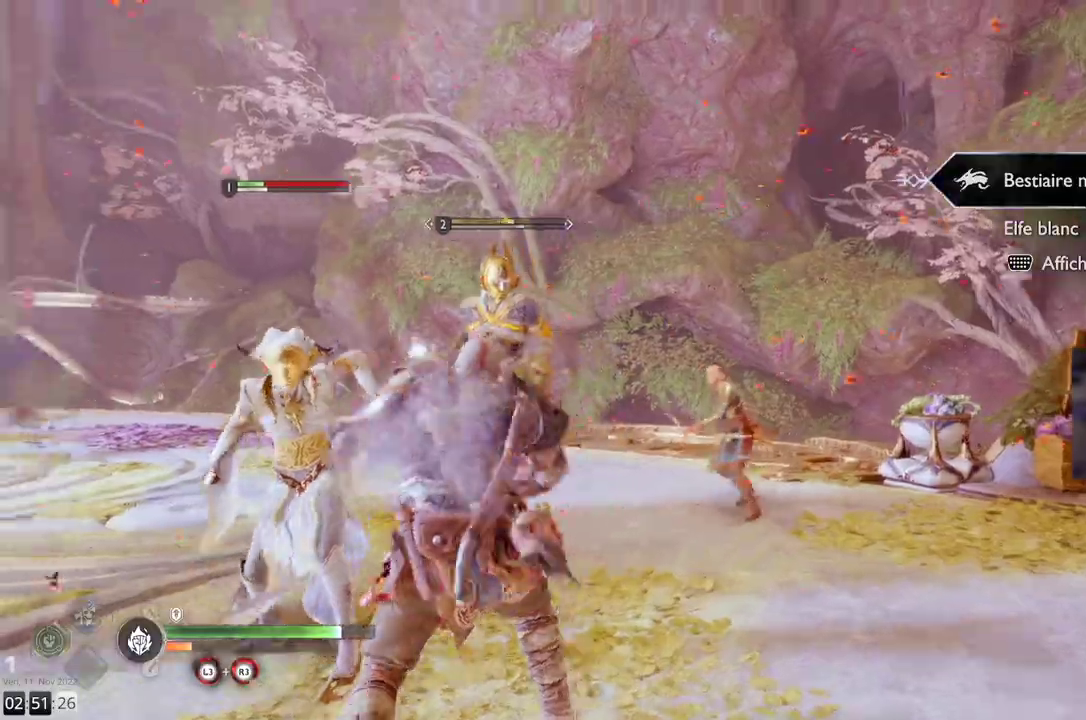
{"buttons": [], "left_stick": "up", "right_stick": "left", "events": [[183, "right_stick", "up-right"], [267, "right_stick", "down-right"], [350, "right_stick", "left"]]}
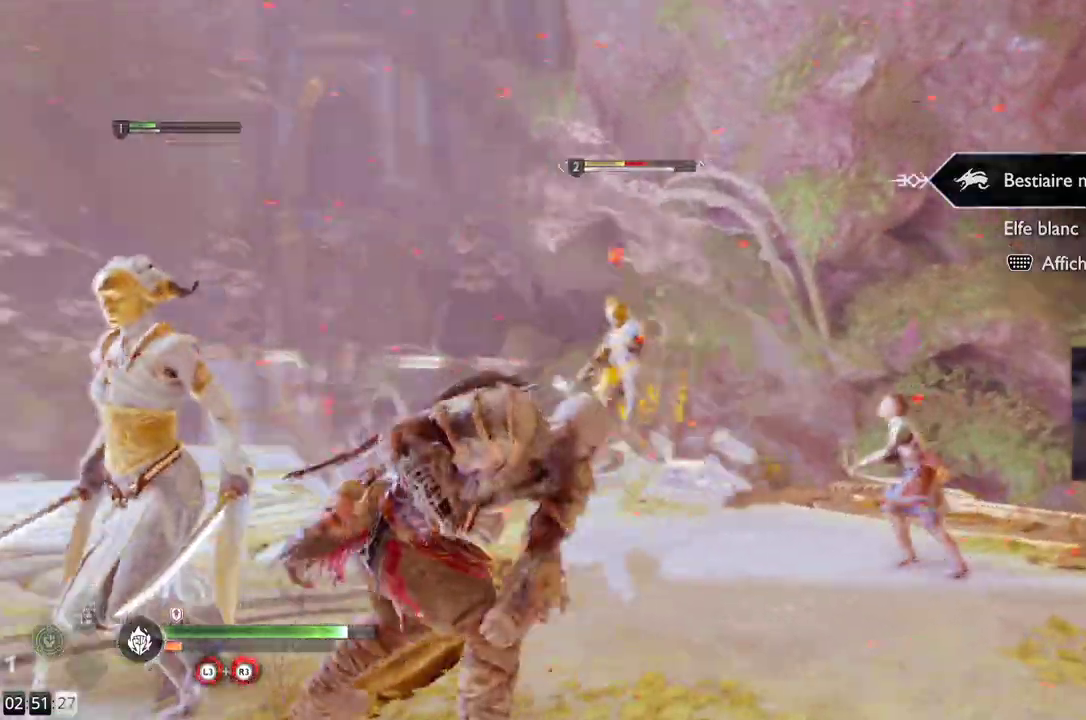
{"buttons": ["R2"], "left_stick": "down-left", "right_stick": "left", "events": [[50, "right_stick", "up-left"], [67, "R2", "down"], [117, "R2", "up"], [183, "right_stick", "left"], [217, "left_stick", "down"], [267, "left_stick", "down-left"], [367, "R2", "down"]]}
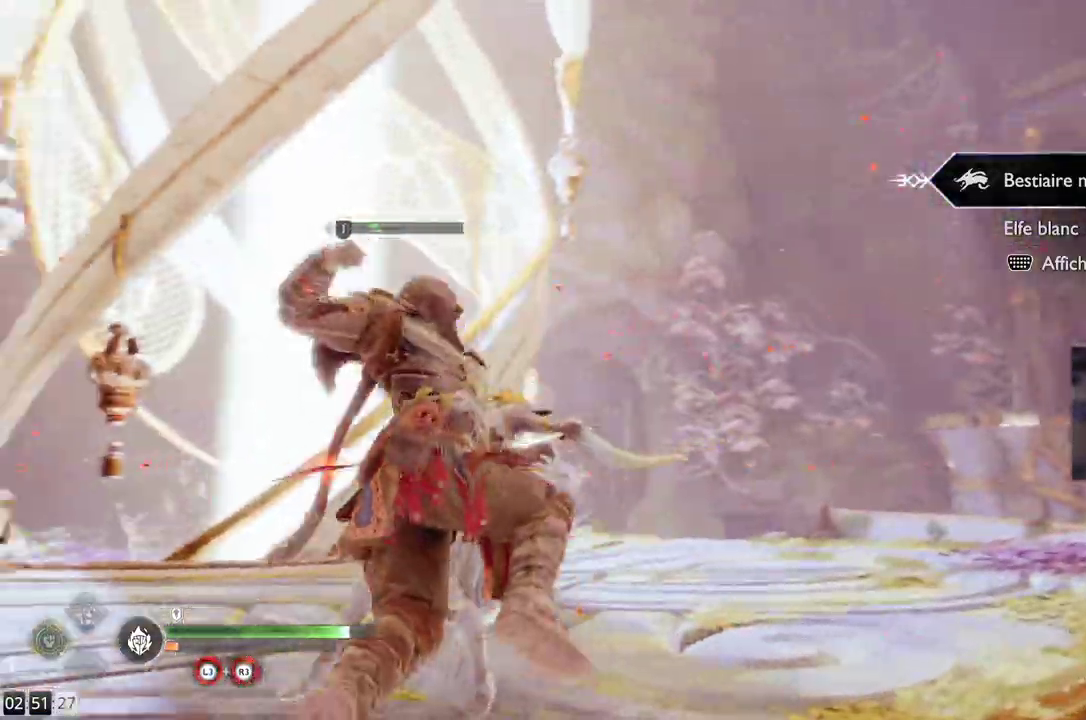
{"buttons": ["L1"], "left_stick": "right", "right_stick": "down-right", "events": [[33, "right_stick", "down"], [50, "left_stick", "down"], [67, "R2", "up"], [167, "left_stick", "down-right"], [200, "right_stick", "center"], [283, "right_stick", "down-right"], [433, "left_stick", "right"], [467, "L1", "down"]]}
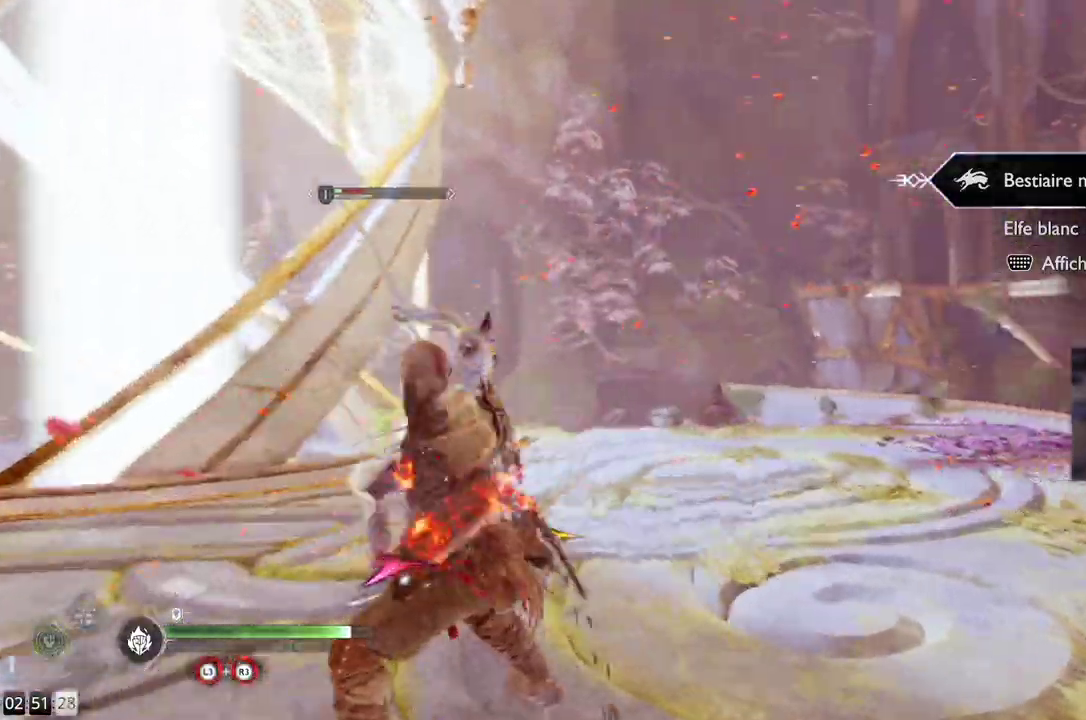
{"buttons": ["L1"], "left_stick": "right", "right_stick": "up", "events": [[33, "L1", "up"], [200, "L1", "down"], [417, "right_stick", "center"], [500, "right_stick", "up"]]}
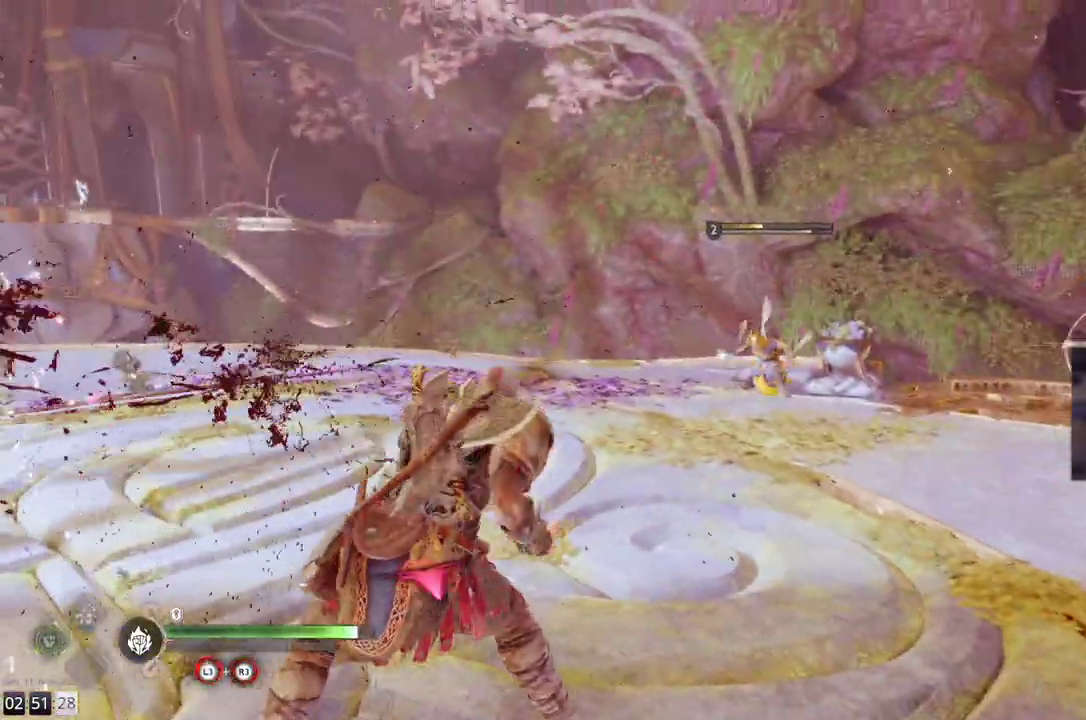
{"buttons": [], "left_stick": "up-right", "right_stick": "center", "events": [[67, "L1", "up"], [117, "R2", "down"], [117, "right_stick", "up-right"], [133, "L1", "down"], [250, "right_stick", "center"], [267, "L1", "up"], [267, "R2", "up"], [333, "R2", "down"], [350, "left_stick", "up-right"], [467, "R2", "up"]]}
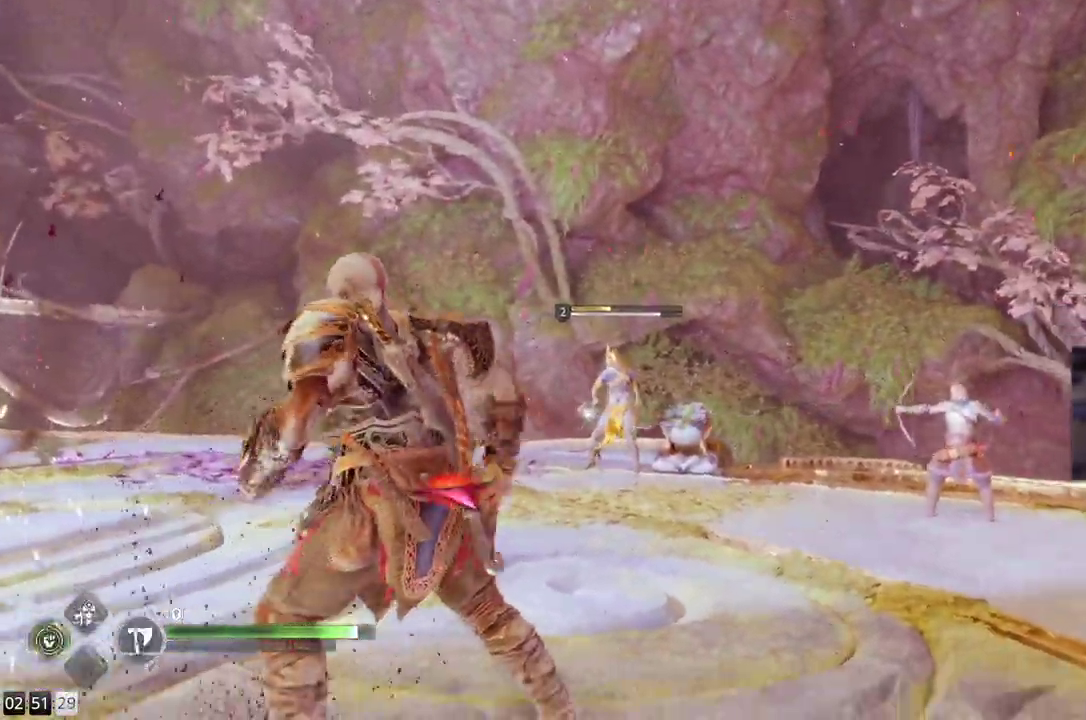
{"buttons": [], "left_stick": "up", "right_stick": "down-right", "events": [[150, "left_stick", "up"], [167, "L1", "down"], [267, "L1", "up"], [300, "right_stick", "down-right"]]}
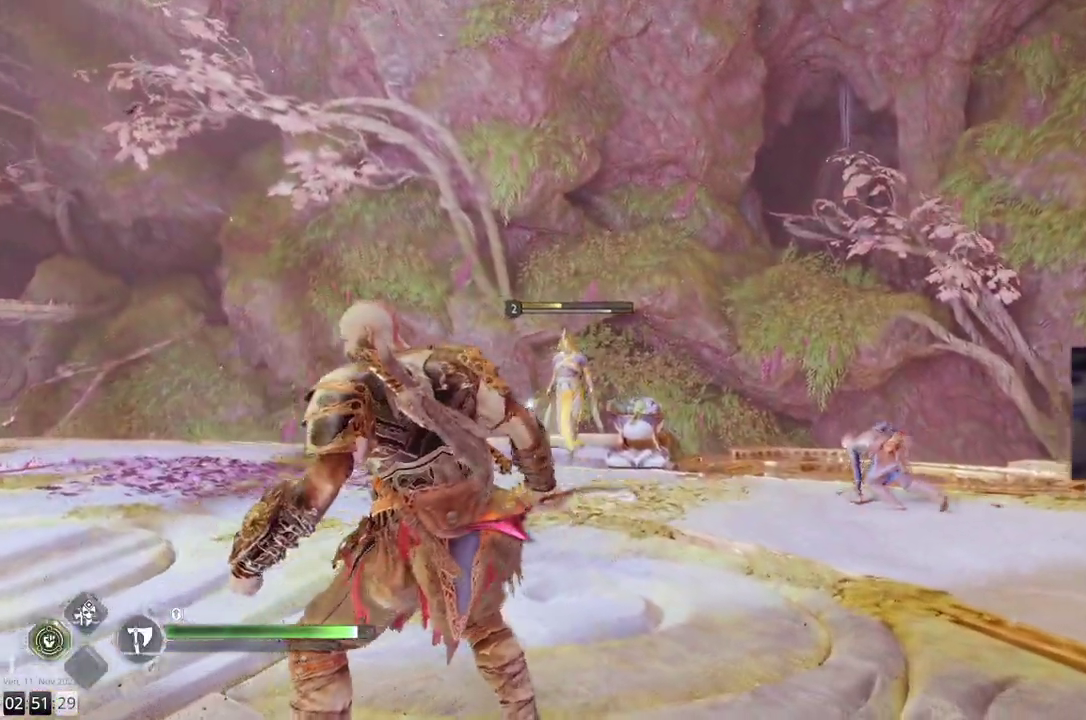
{"buttons": [], "left_stick": "up-left", "right_stick": "center", "events": [[100, "right_stick", "center"], [150, "L3", "down"], [150, "left_stick", "up-left"], [283, "L3", "up"], [367, "L1", "down"], [500, "L1", "up"]]}
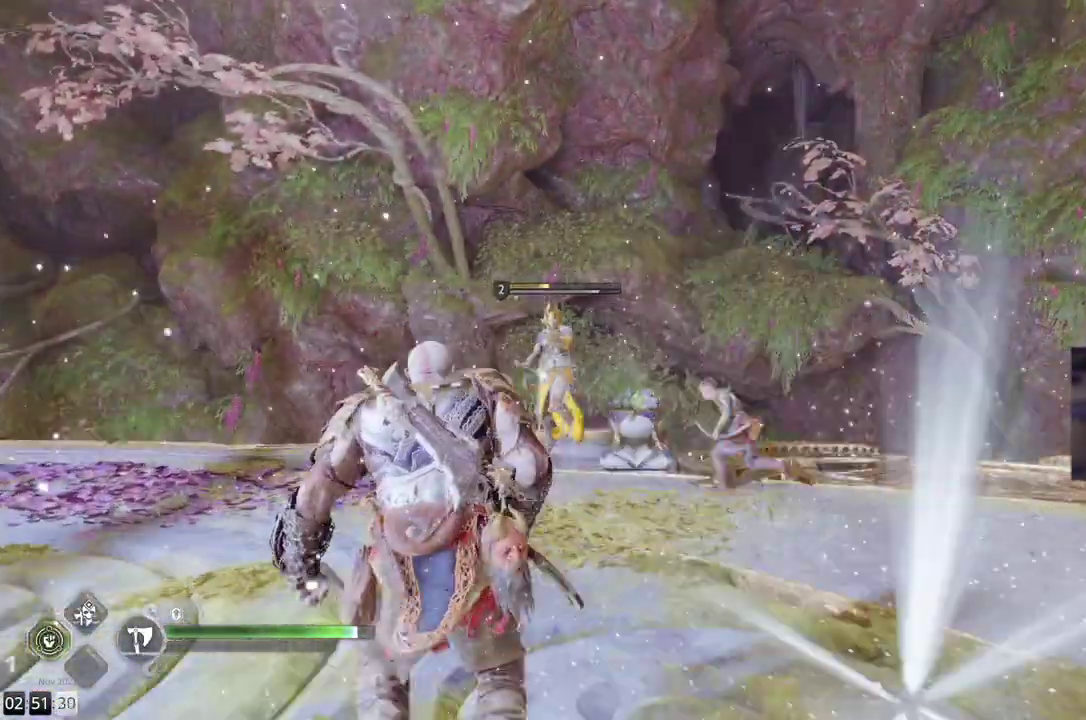
{"buttons": [], "left_stick": "up", "right_stick": "center", "events": [[33, "right_stick", "down-right"], [283, "left_stick", "up"], [317, "right_stick", "center"]]}
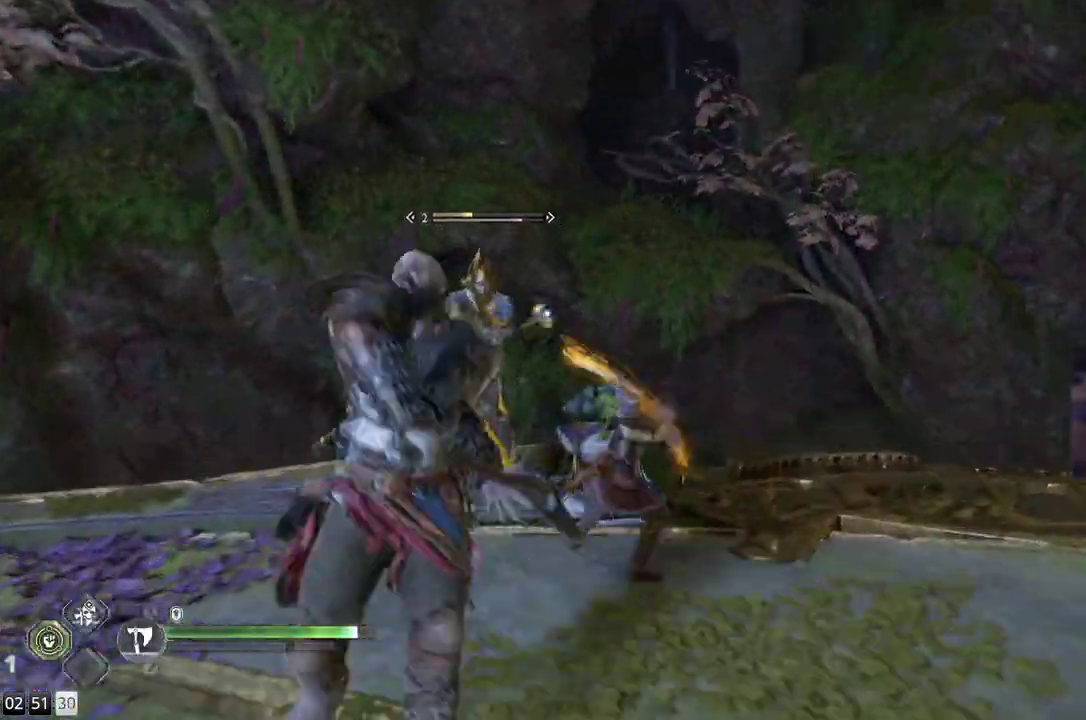
{"buttons": [], "left_stick": "up", "right_stick": "up-left", "events": [[267, "right_stick", "left"], [350, "right_stick", "center"], [450, "right_stick", "up-left"]]}
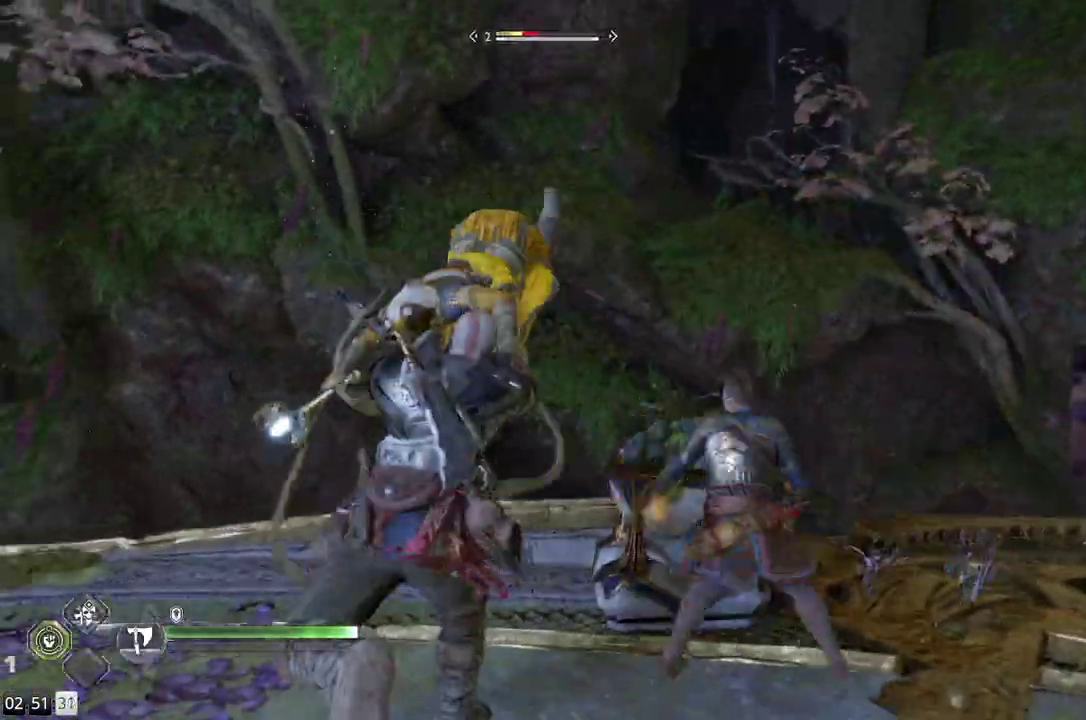
{"buttons": [], "left_stick": "up-left", "right_stick": "center", "events": [[150, "right_stick", "center"], [500, "left_stick", "up-left"]]}
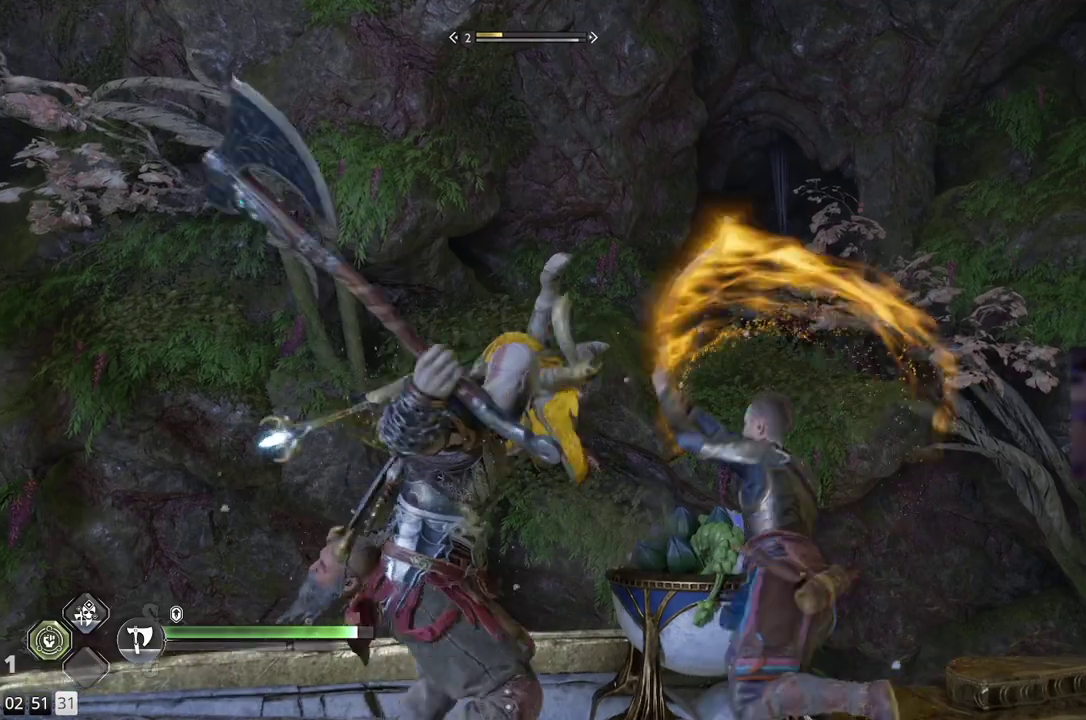
{"buttons": [], "left_stick": "down-left", "right_stick": "down-right", "events": [[217, "right_stick", "down-right"], [233, "left_stick", "left"], [300, "left_stick", "down-left"]]}